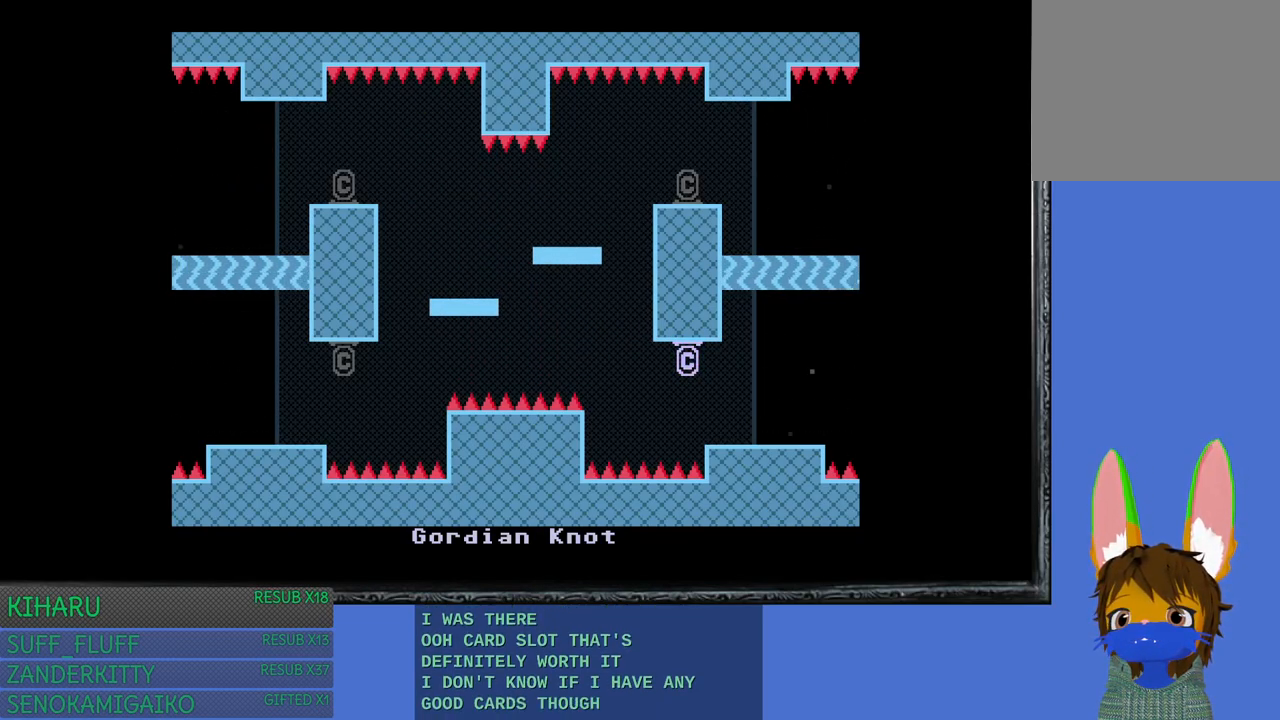
Gameplay with a controller (PlayStation layout); each line is a JSON object with the inputs held at the frame after it. "events" lists button and stick changes between this image and that frame as [ms after this image, input, new state], when the widget could be followed in between. Not read: R3.
{"buttons": [], "left_stick": "center", "right_stick": "center", "events": []}
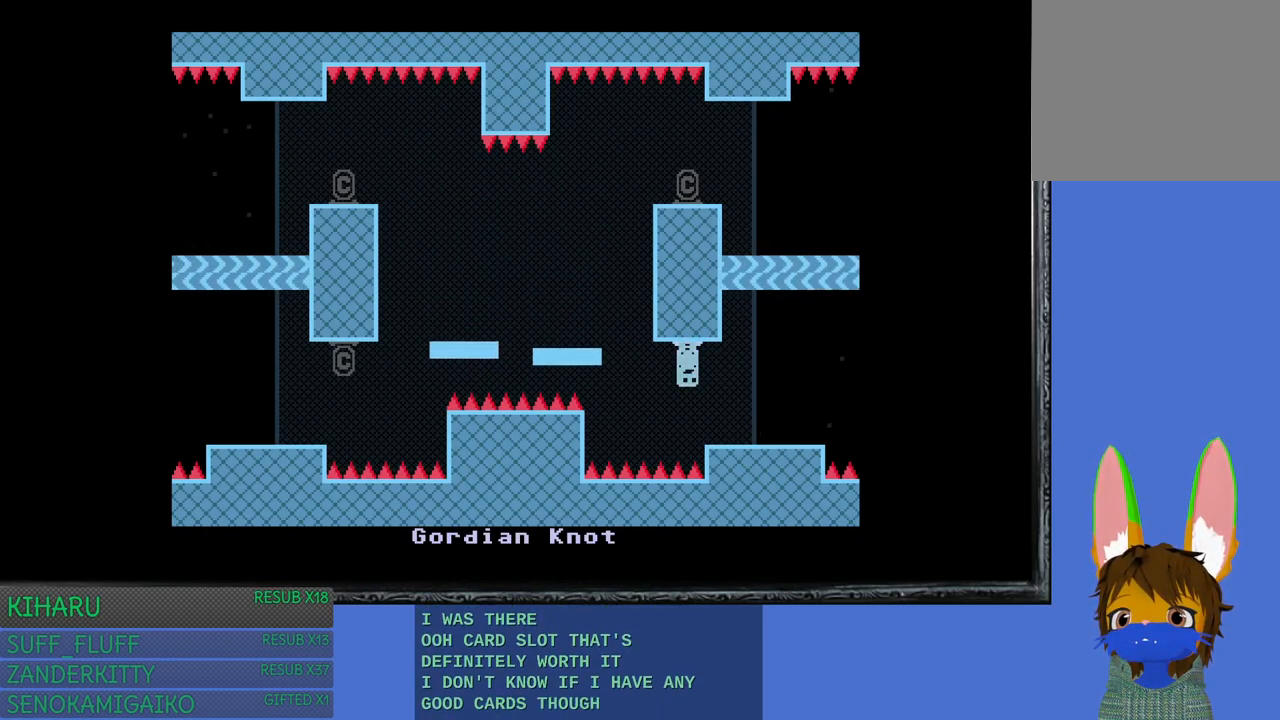
{"buttons": [], "left_stick": "left", "right_stick": "center", "events": [[250, "left_stick", "left"]]}
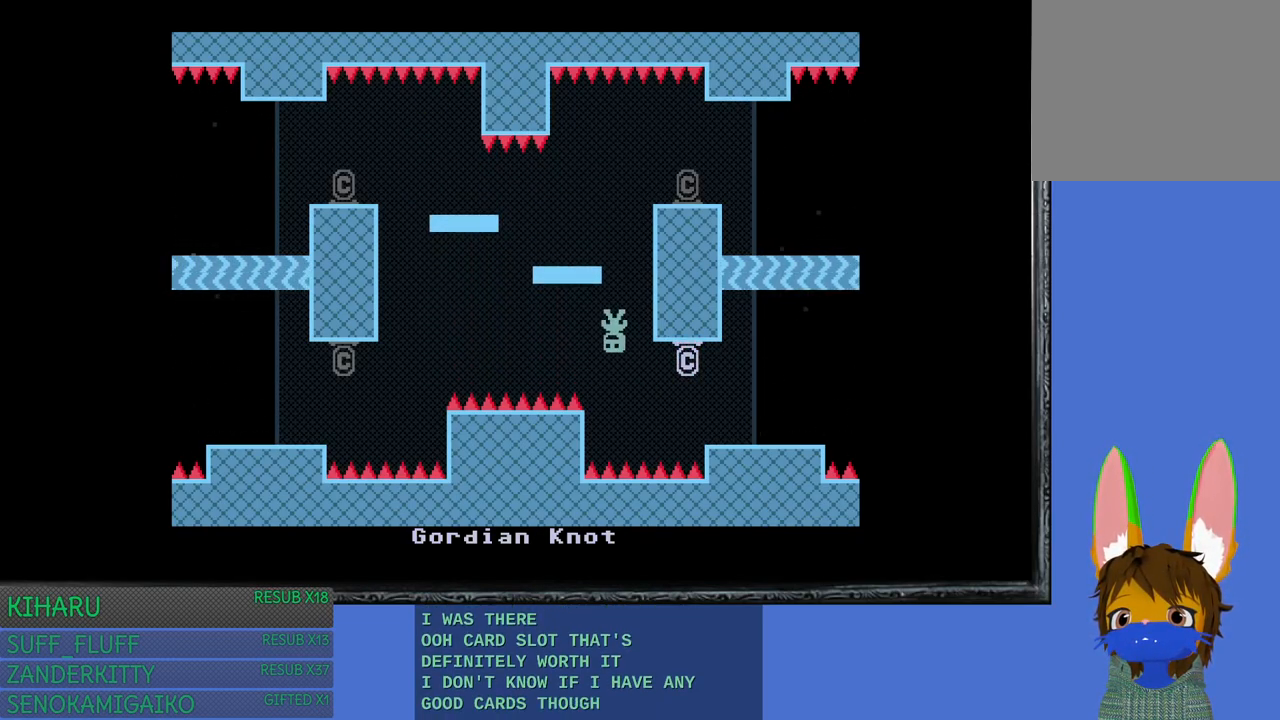
{"buttons": [], "left_stick": "center", "right_stick": "center", "events": [[17, "left_stick", "center"], [267, "left_stick", "left"], [450, "left_stick", "center"]]}
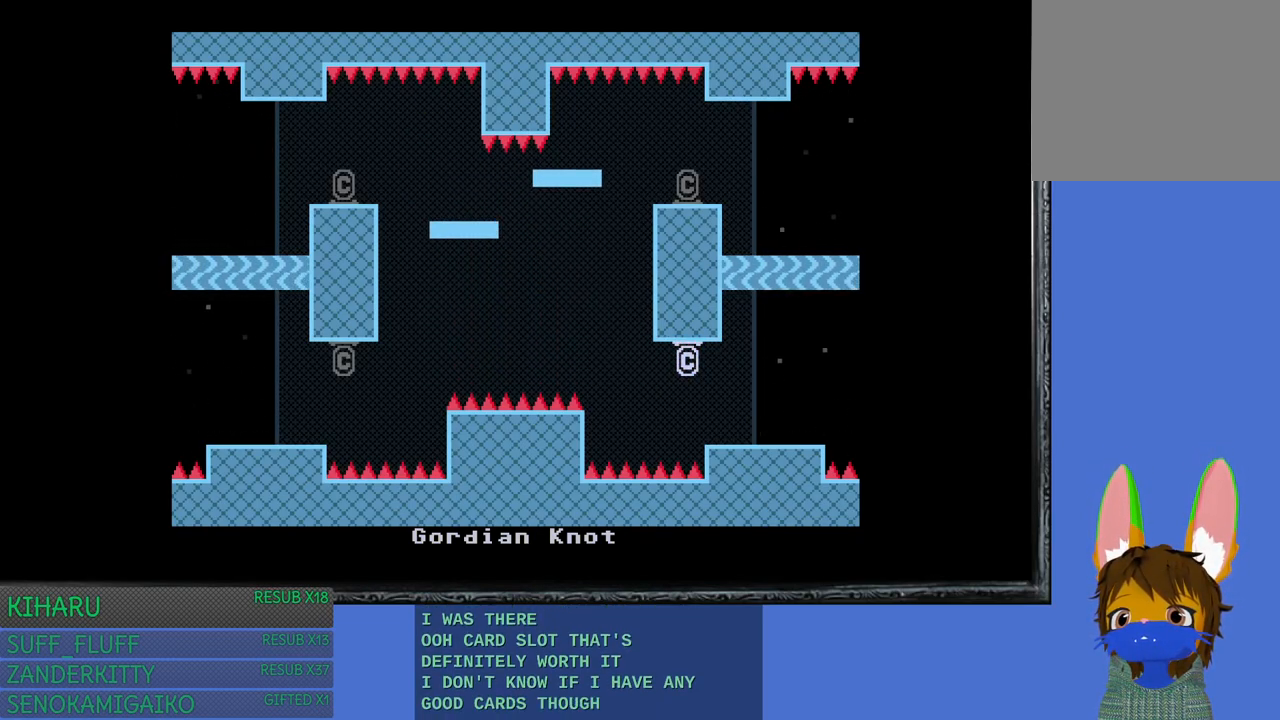
{"buttons": [], "left_stick": "center", "right_stick": "center", "events": []}
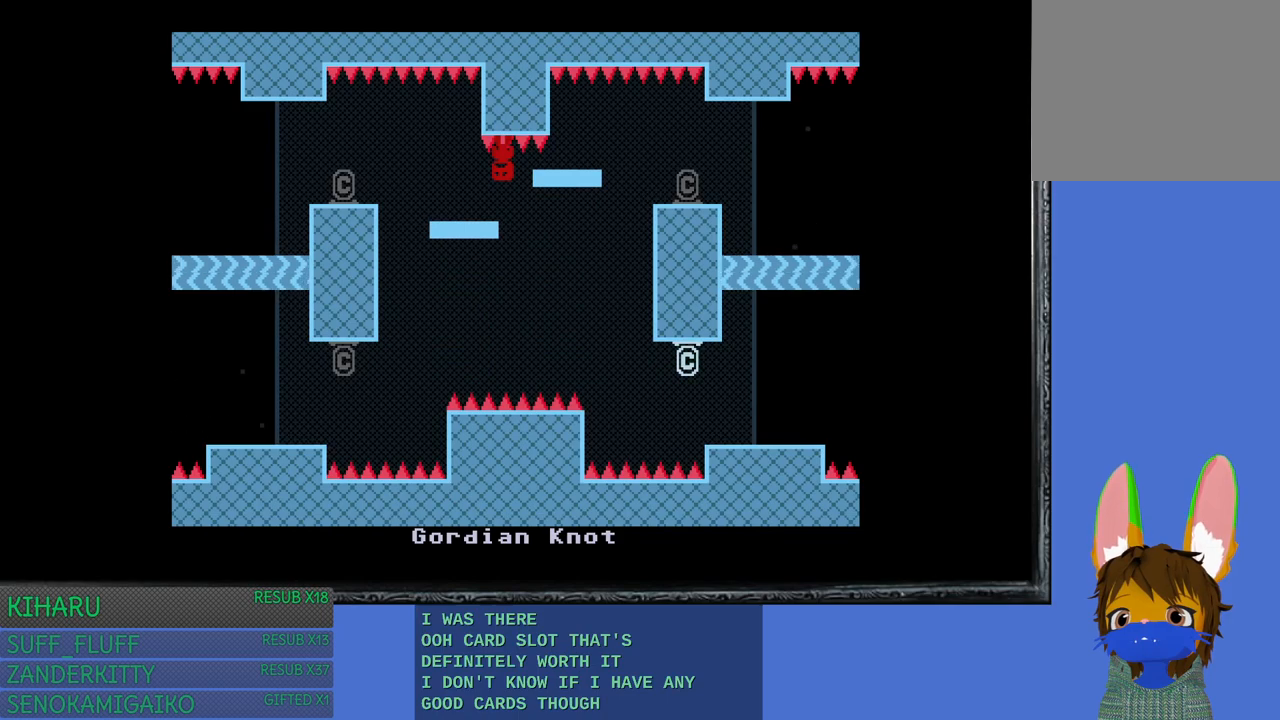
{"buttons": [], "left_stick": "center", "right_stick": "center", "events": []}
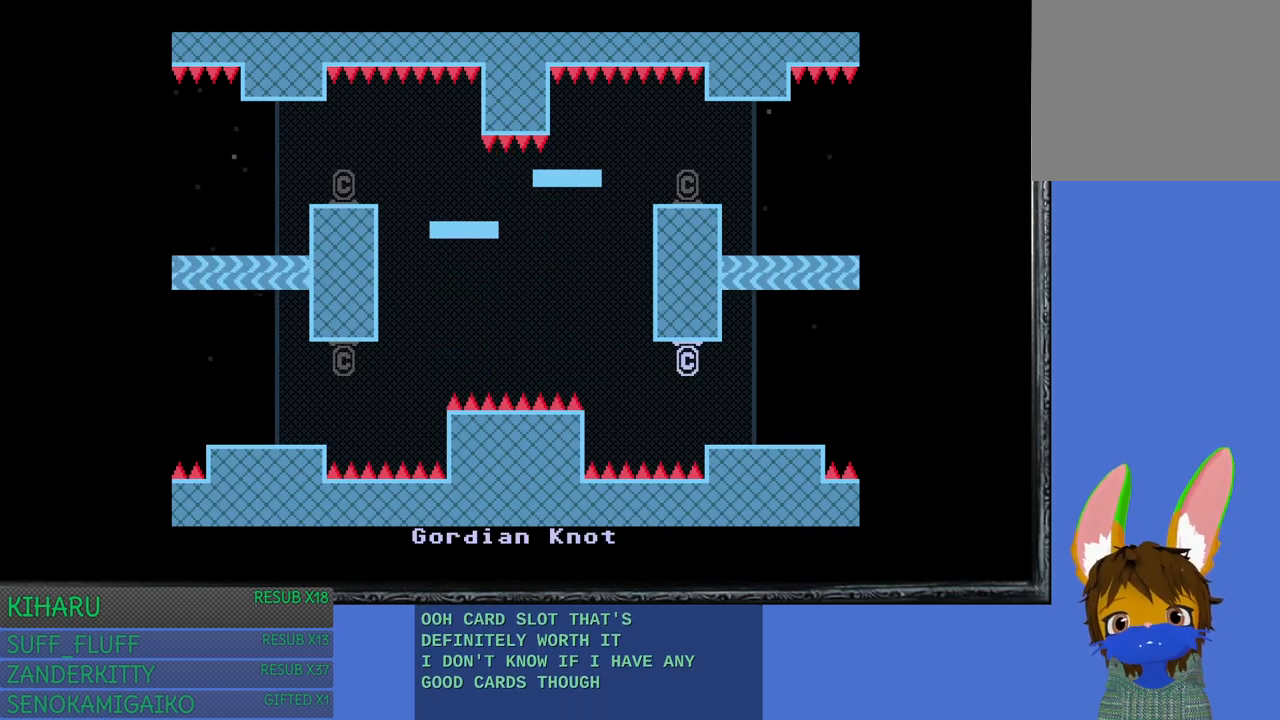
{"buttons": [], "left_stick": "center", "right_stick": "center", "events": []}
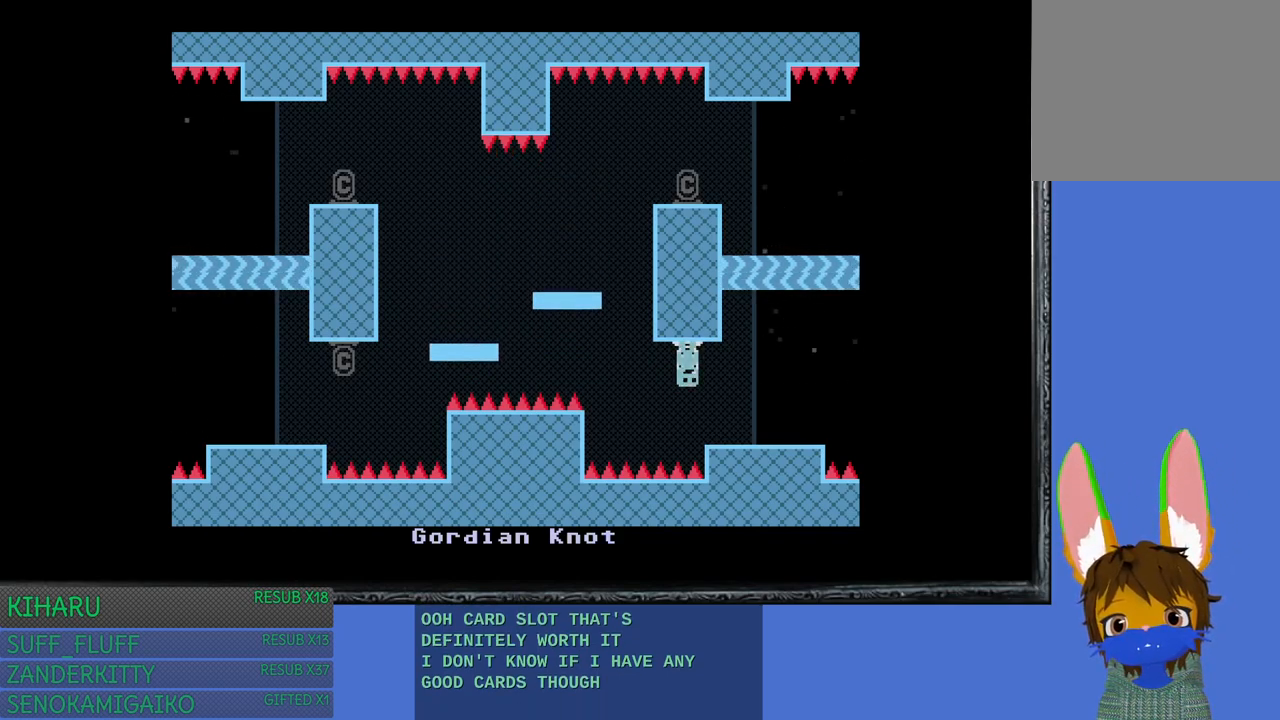
{"buttons": [], "left_stick": "left", "right_stick": "center", "events": [[383, "left_stick", "up-left"], [450, "left_stick", "left"]]}
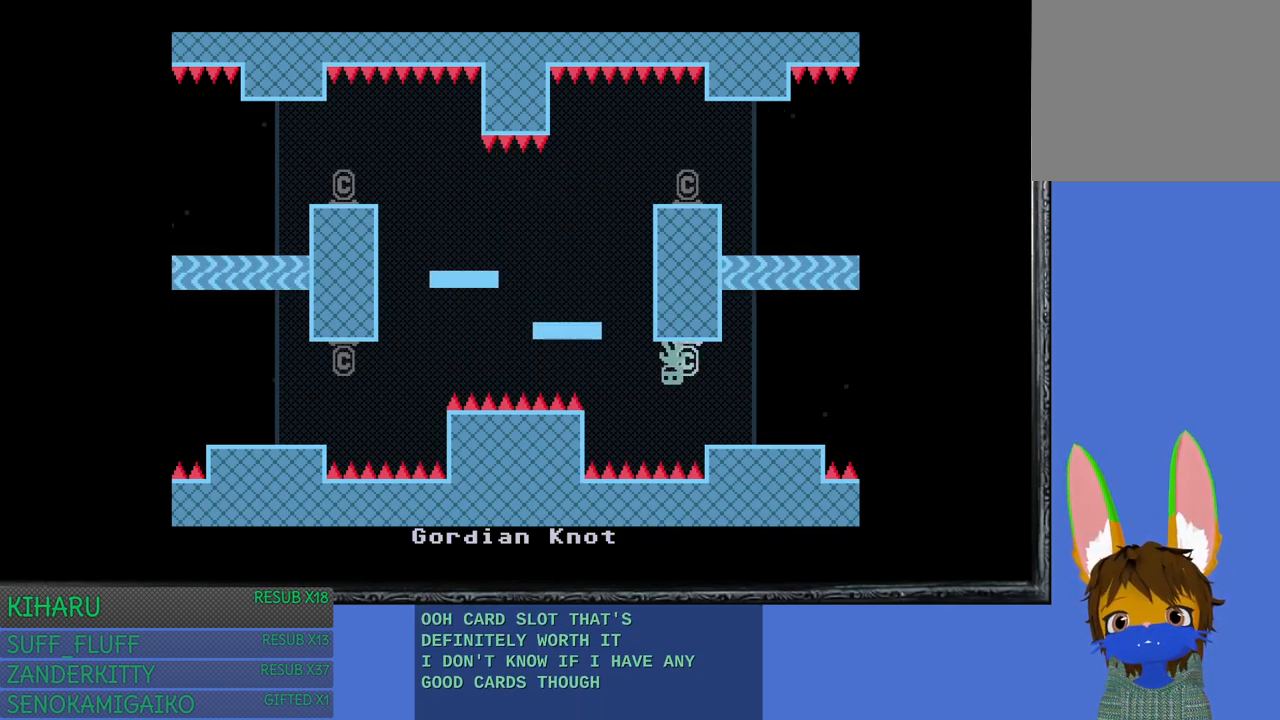
{"buttons": [], "left_stick": "center", "right_stick": "center", "events": [[467, "left_stick", "center"]]}
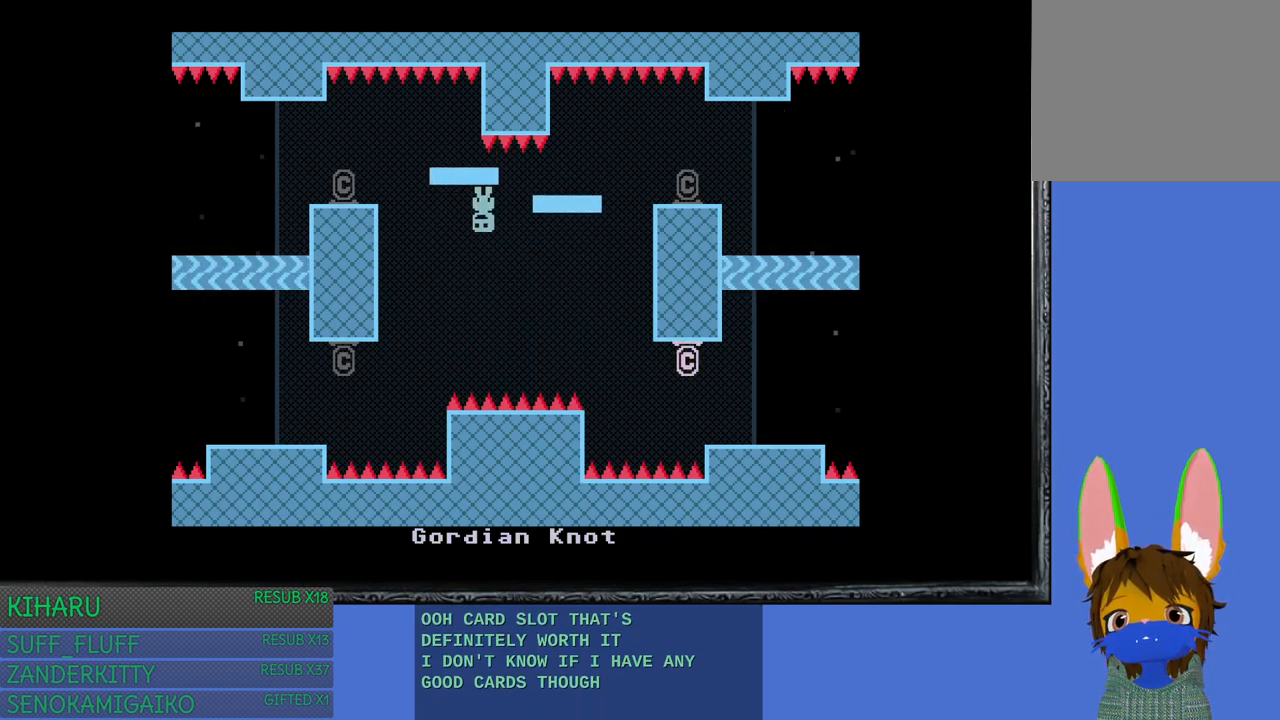
{"buttons": [], "left_stick": "center", "right_stick": "center", "events": [[433, "left_stick", "left"], [500, "left_stick", "center"]]}
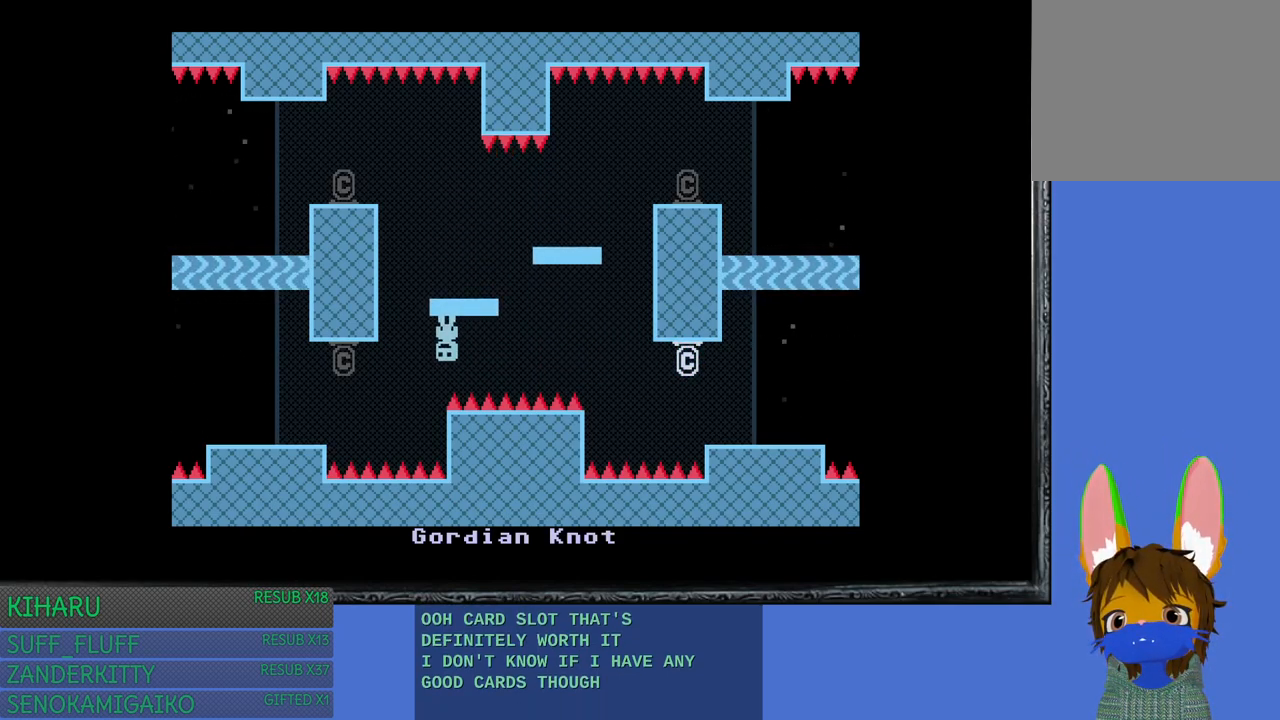
{"buttons": [], "left_stick": "center", "right_stick": "center", "events": []}
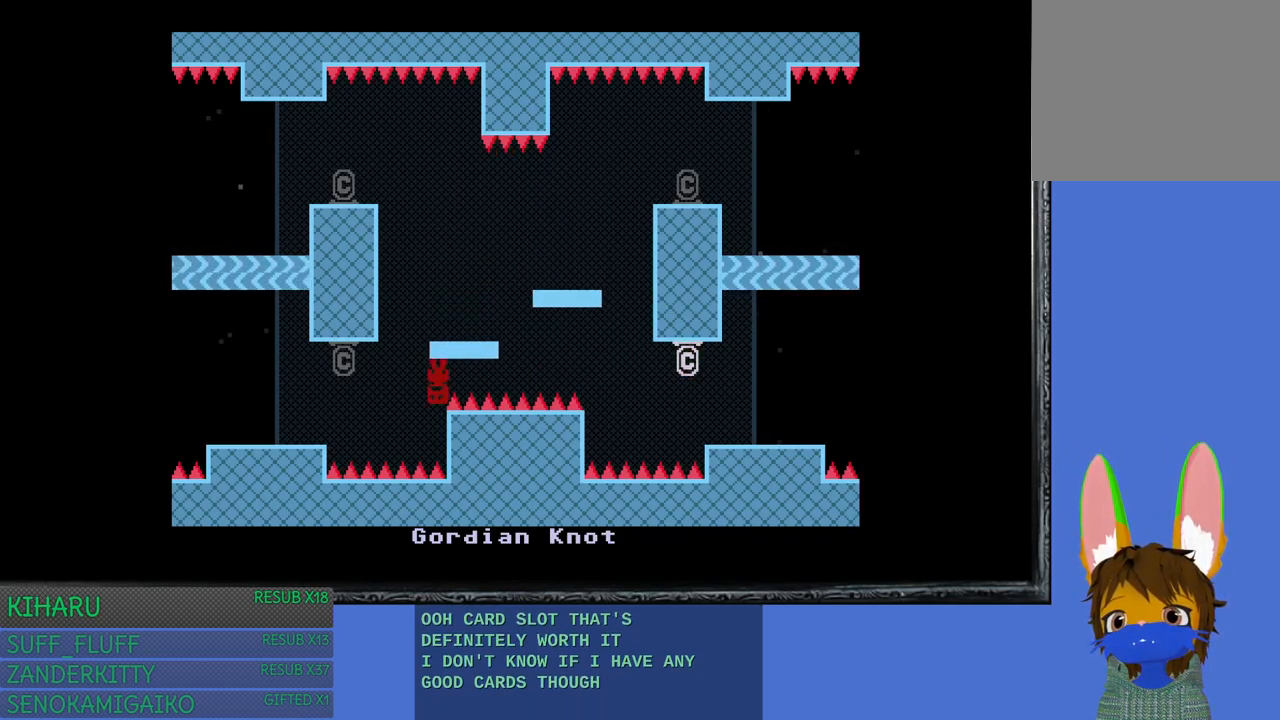
{"buttons": [], "left_stick": "center", "right_stick": "center", "events": []}
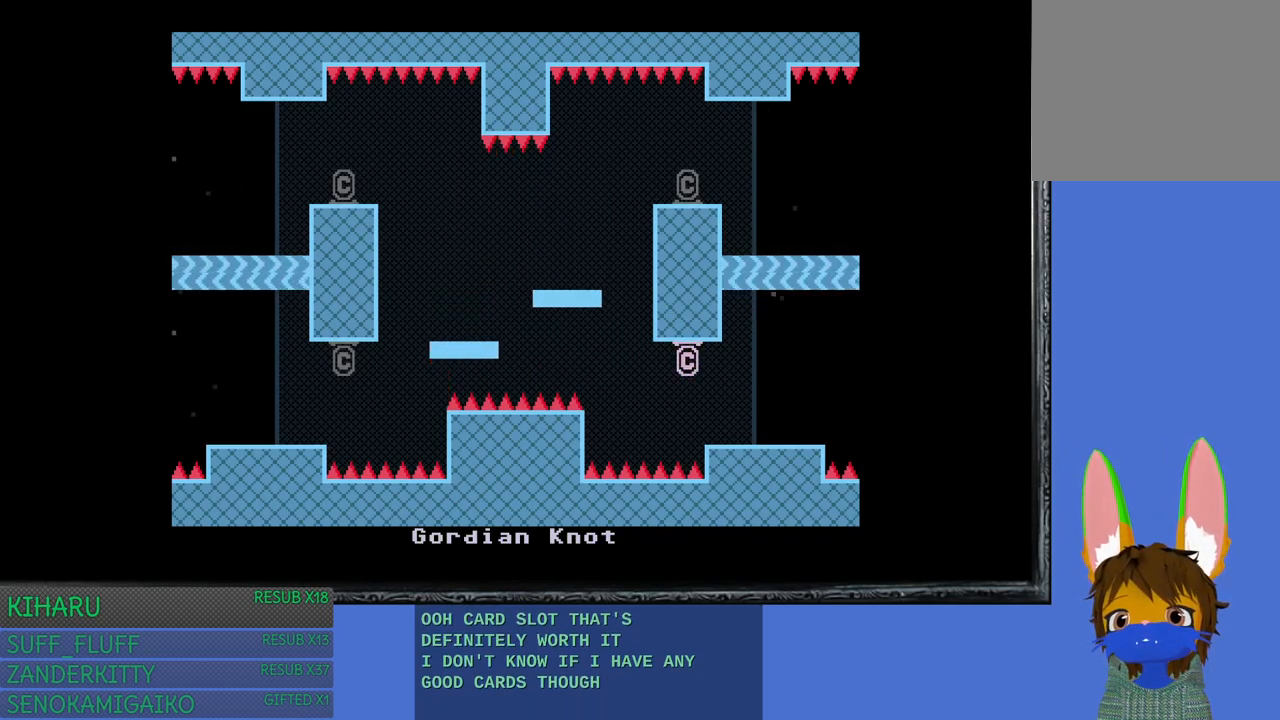
{"buttons": [], "left_stick": "center", "right_stick": "center", "events": []}
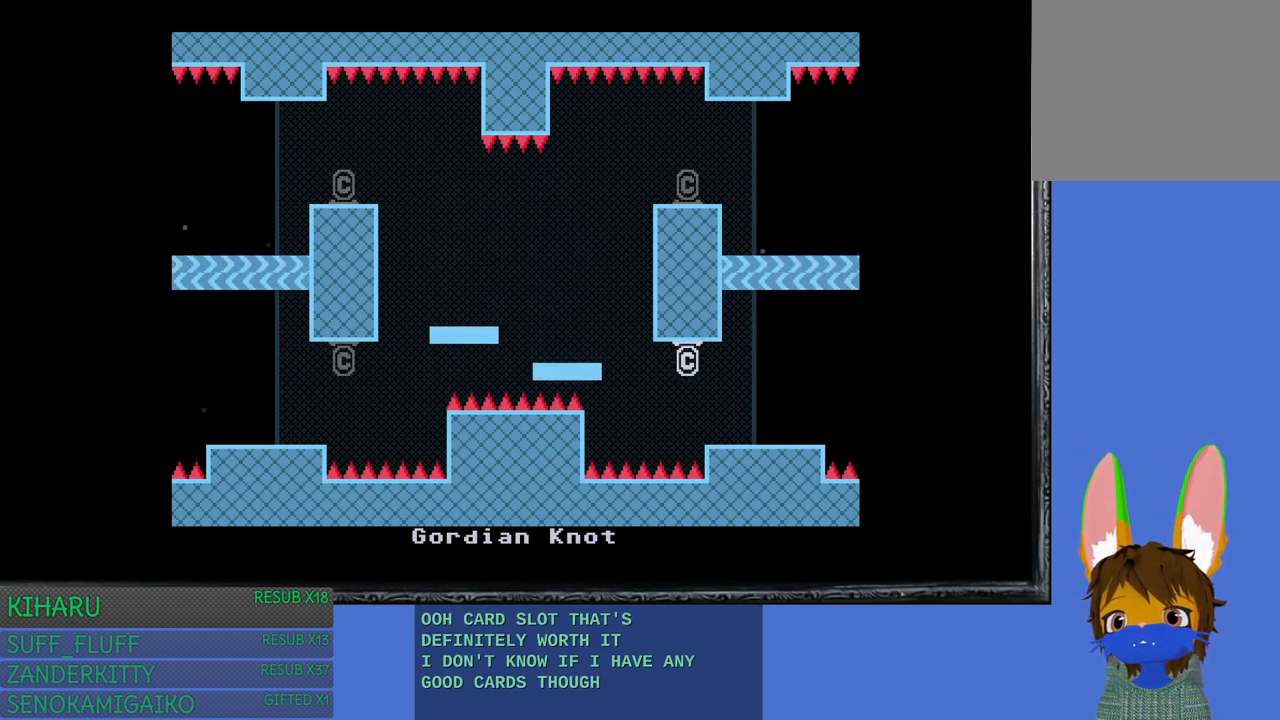
{"buttons": [], "left_stick": "left", "right_stick": "center", "events": [[333, "left_stick", "up-left"], [383, "left_stick", "left"]]}
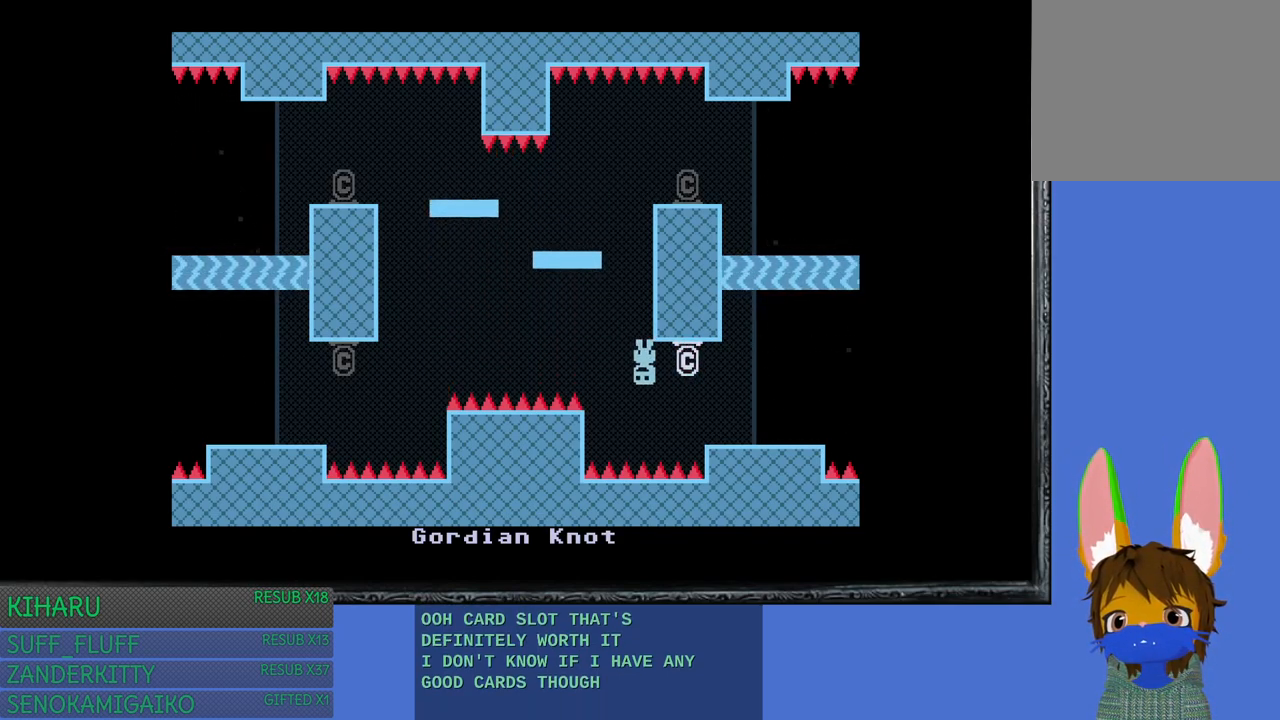
{"buttons": [], "left_stick": "center", "right_stick": "center", "events": [[433, "left_stick", "center"]]}
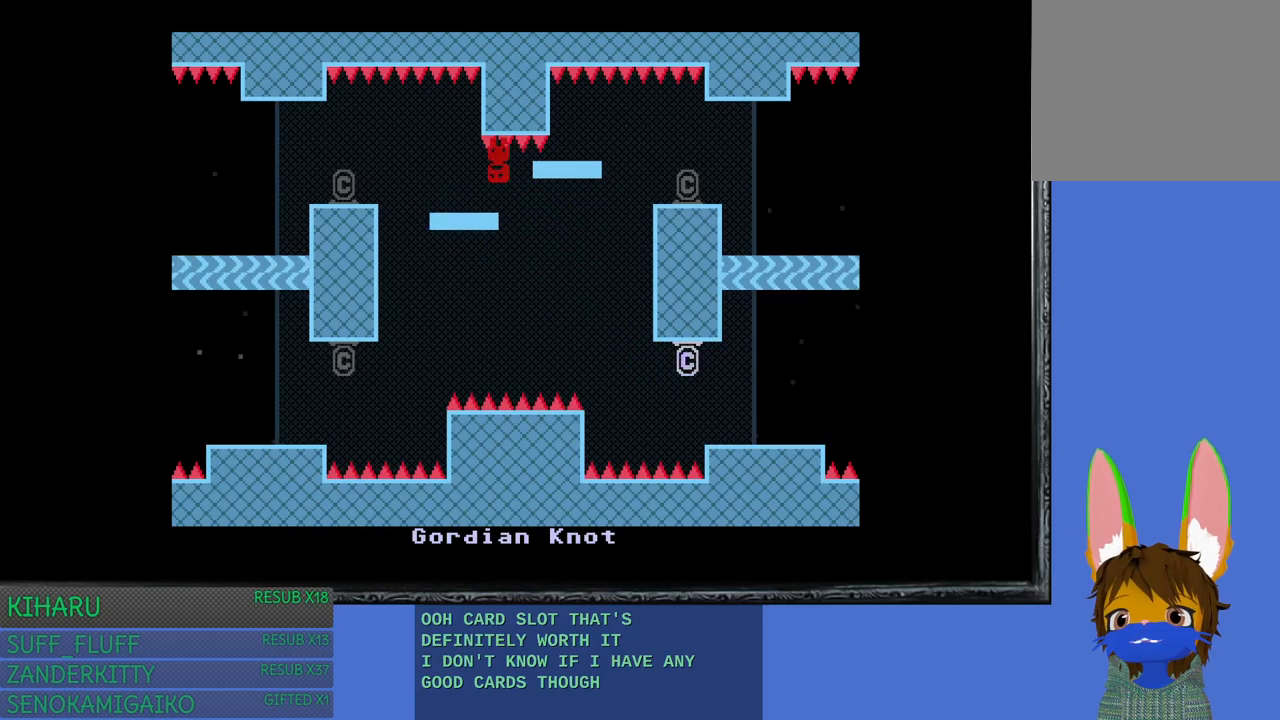
{"buttons": [], "left_stick": "center", "right_stick": "center", "events": []}
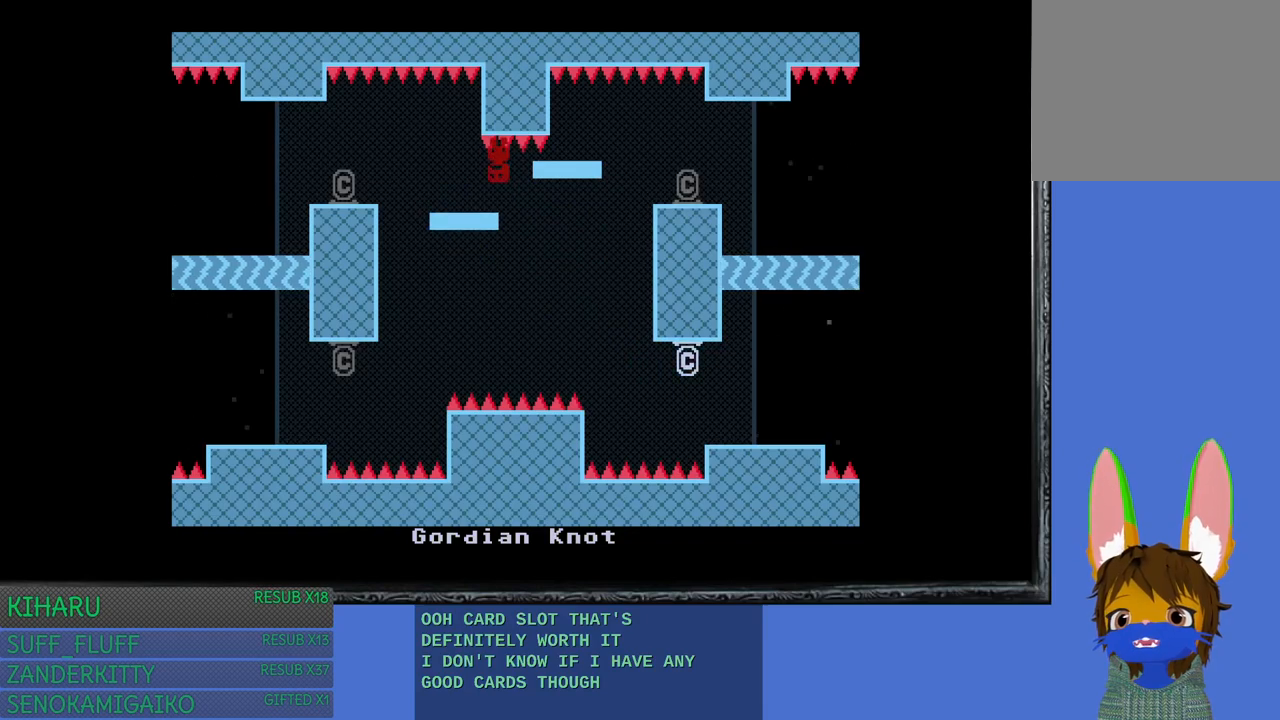
{"buttons": [], "left_stick": "center", "right_stick": "center", "events": []}
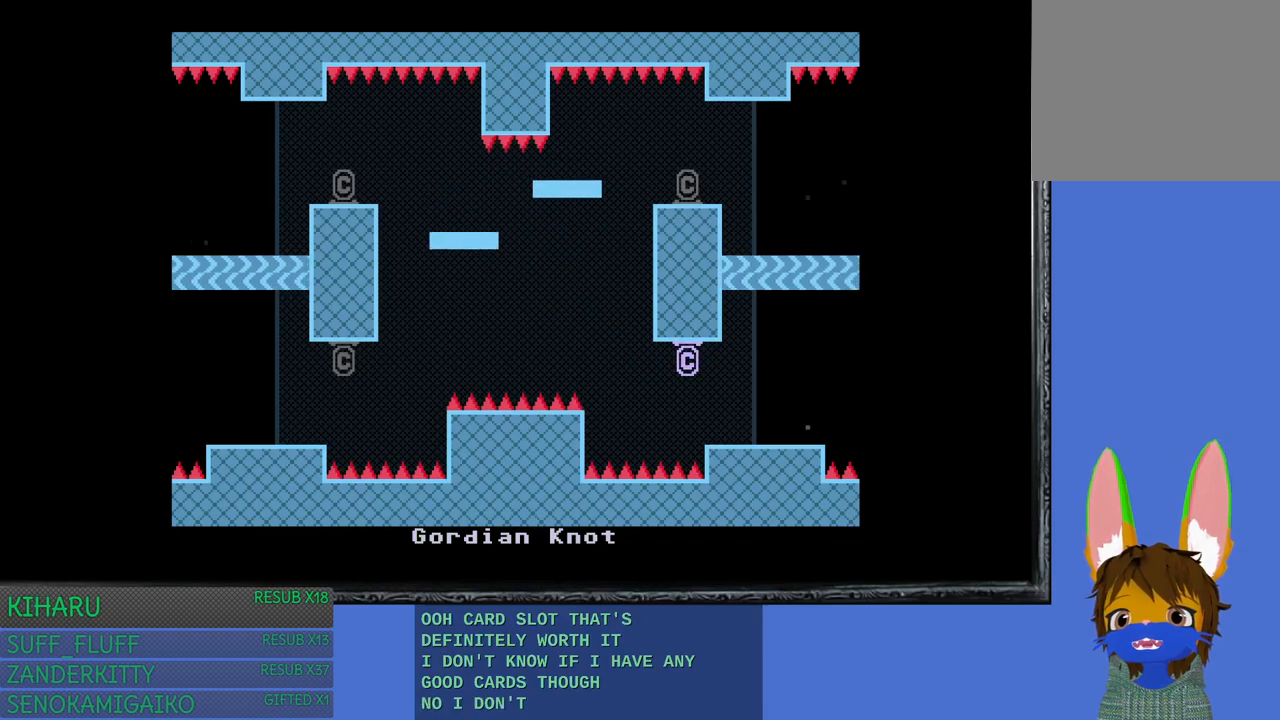
{"buttons": [], "left_stick": "center", "right_stick": "center", "events": []}
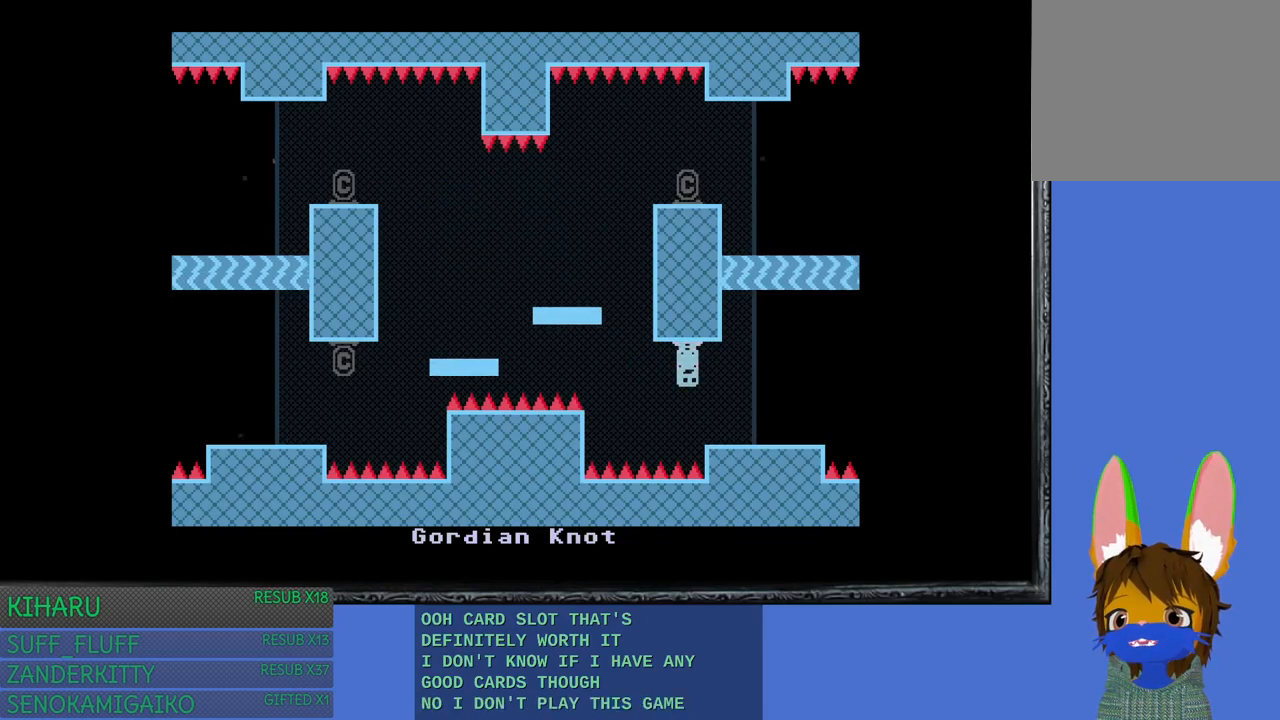
{"buttons": [], "left_stick": "left", "right_stick": "center", "events": [[333, "left_stick", "left"]]}
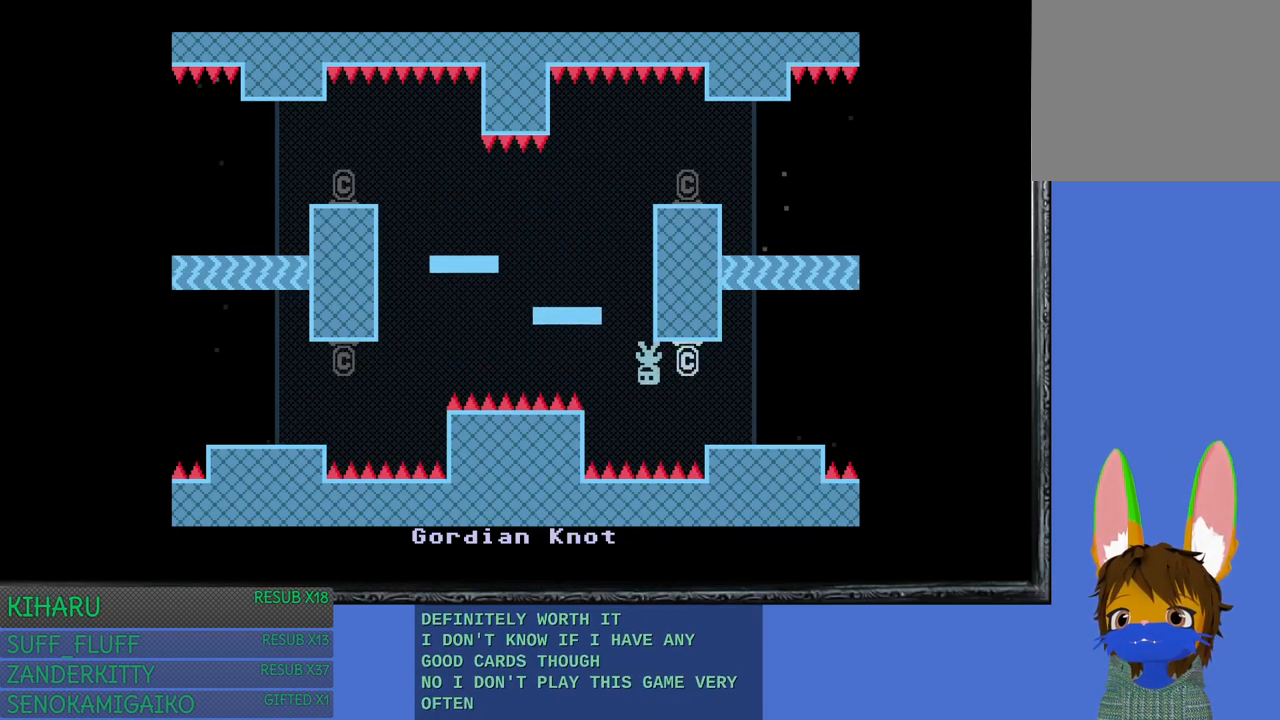
{"buttons": [], "left_stick": "center", "right_stick": "center", "events": [[450, "left_stick", "center"]]}
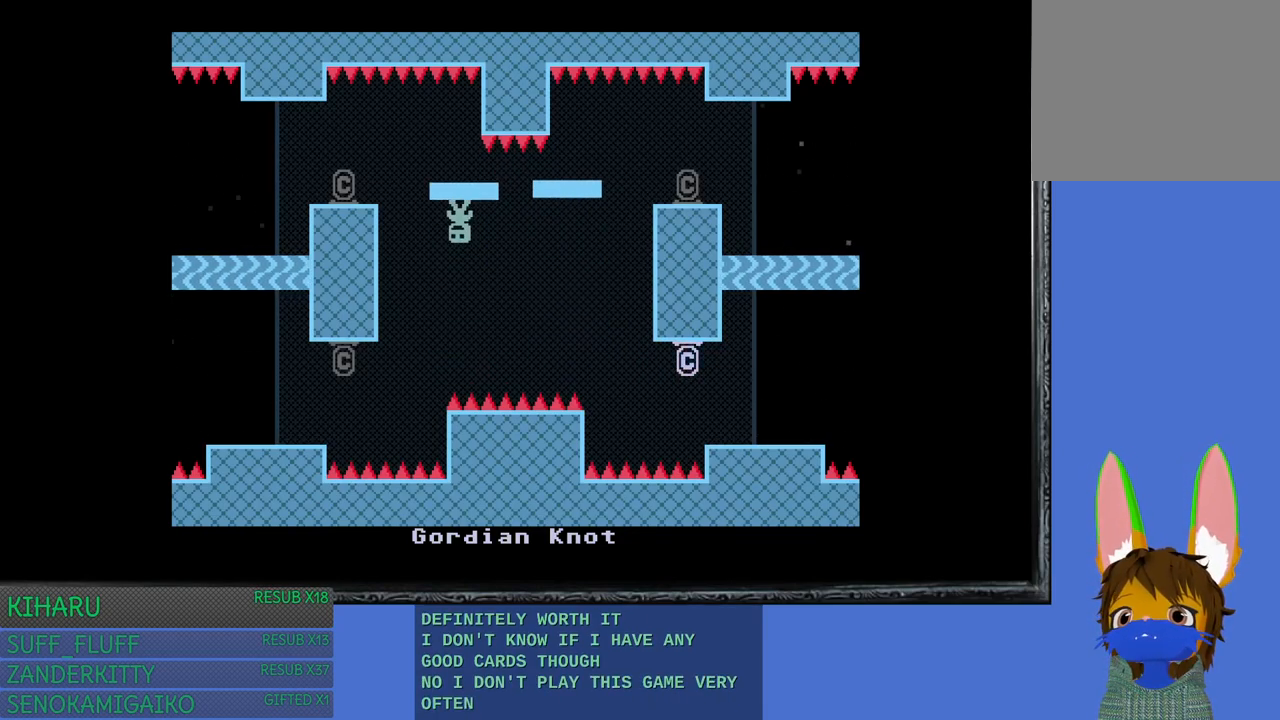
{"buttons": [], "left_stick": "center", "right_stick": "center", "events": []}
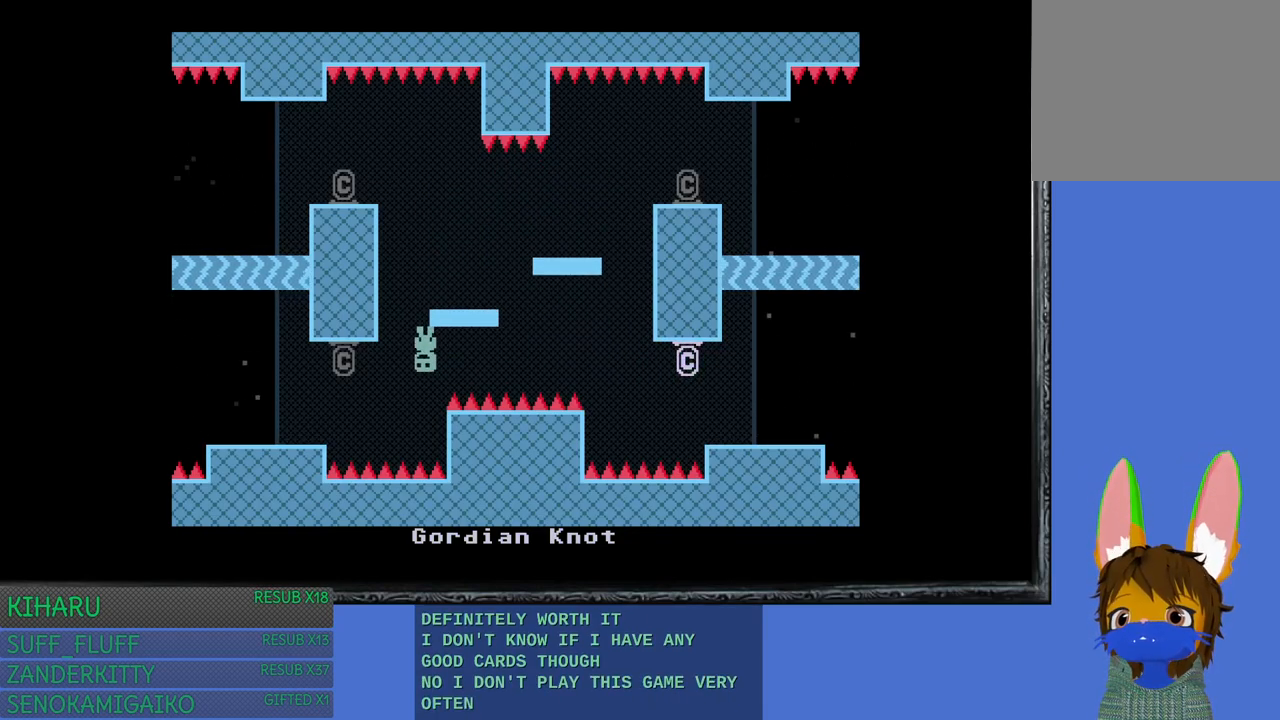
{"buttons": [], "left_stick": "left", "right_stick": "center", "events": [[17, "left_stick", "left"]]}
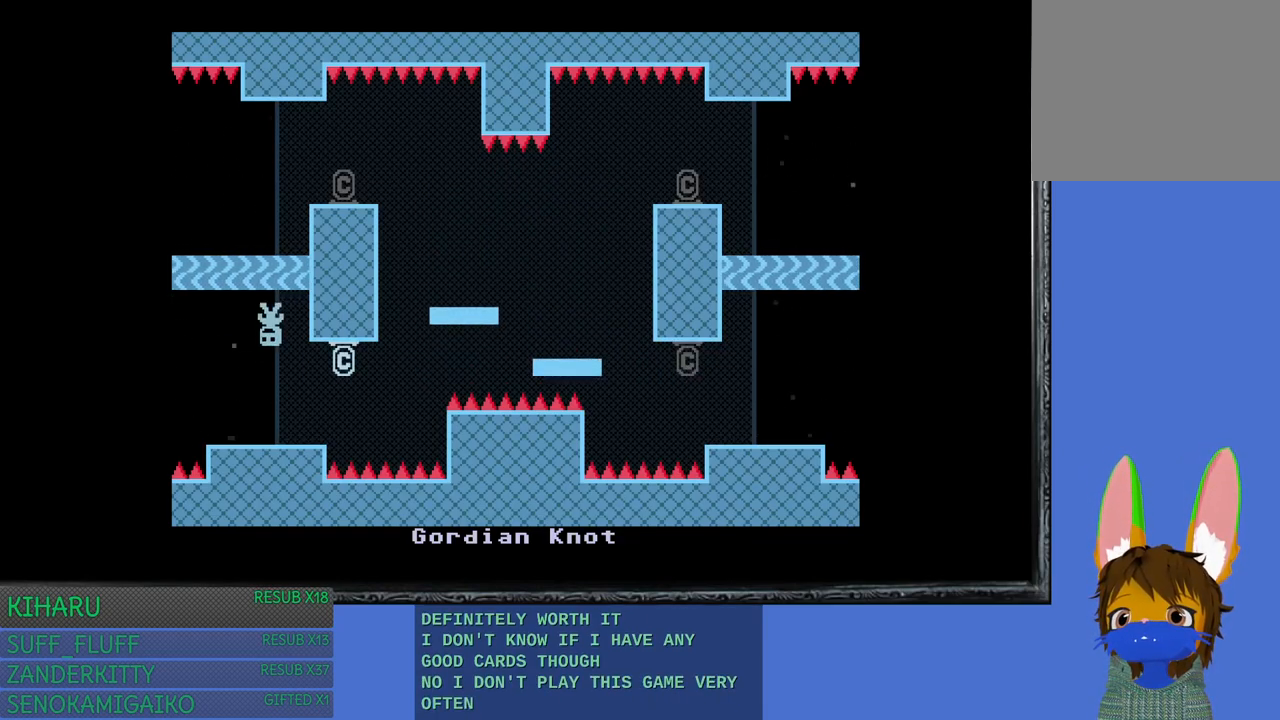
{"buttons": [], "left_stick": "left", "right_stick": "center", "events": []}
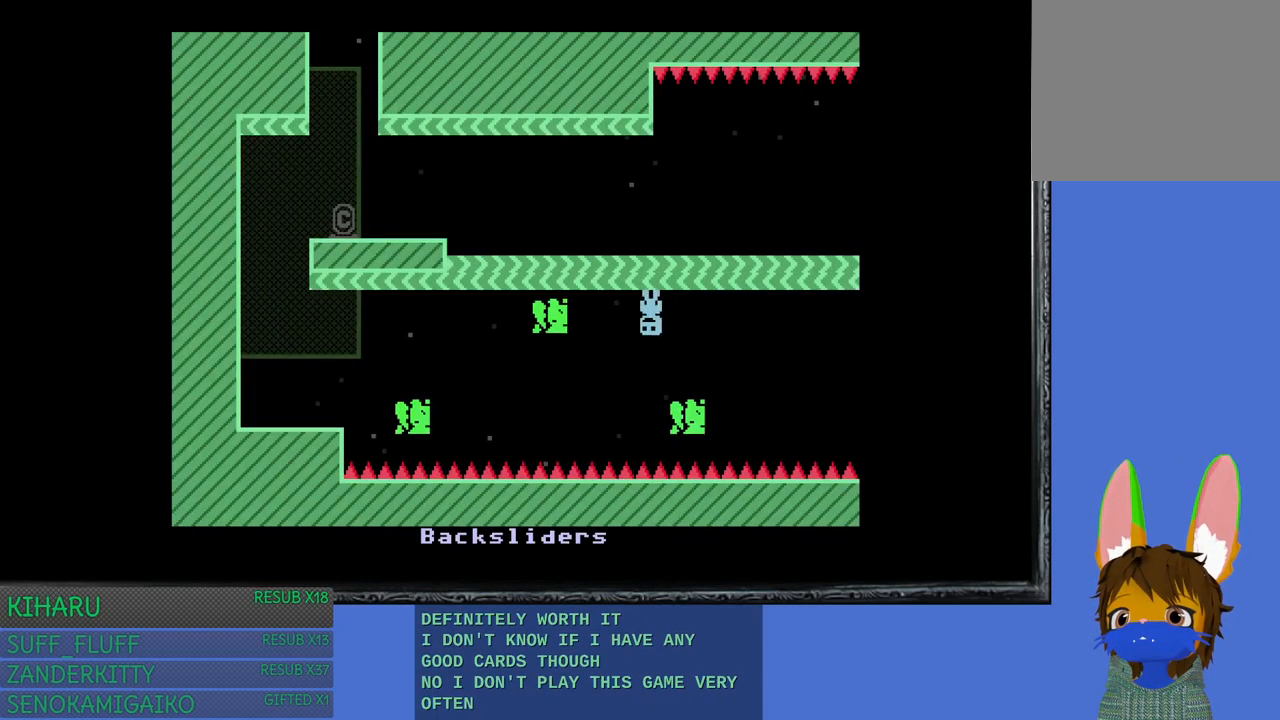
{"buttons": [], "left_stick": "center", "right_stick": "center", "events": [[100, "left_stick", "center"]]}
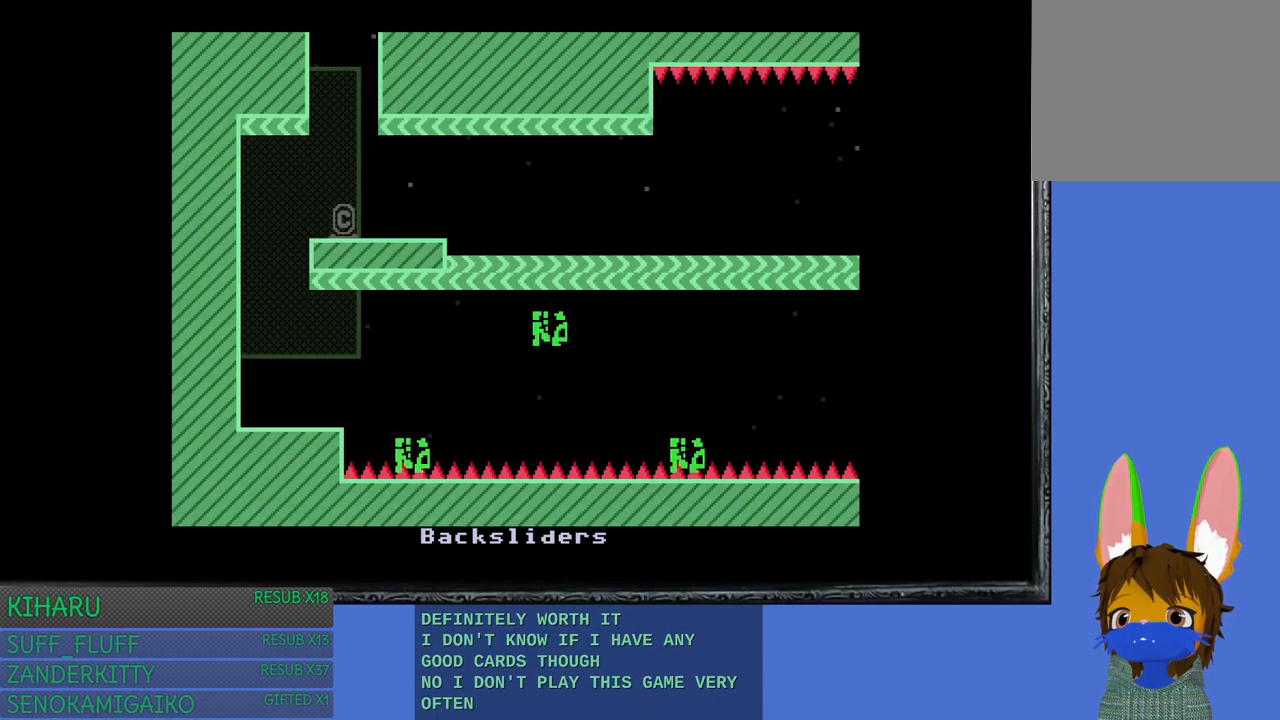
{"buttons": [], "left_stick": "left", "right_stick": "center", "events": [[450, "left_stick", "left"]]}
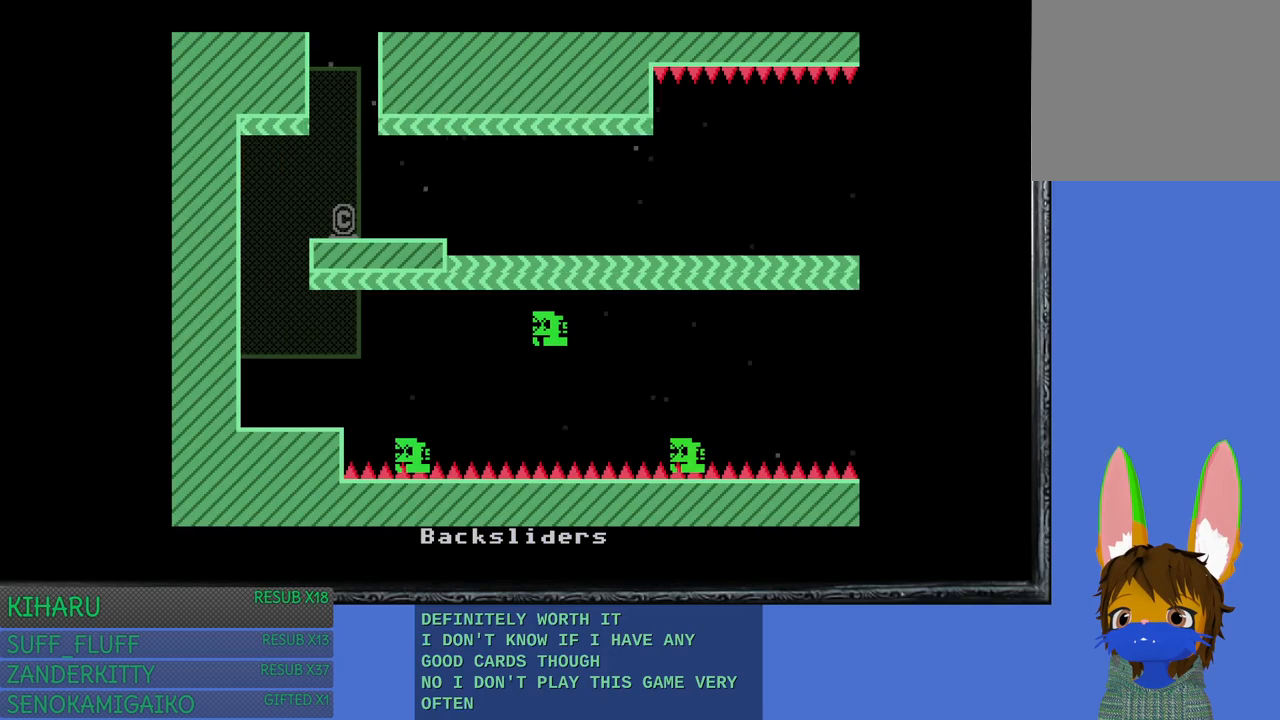
{"buttons": [], "left_stick": "left", "right_stick": "center", "events": []}
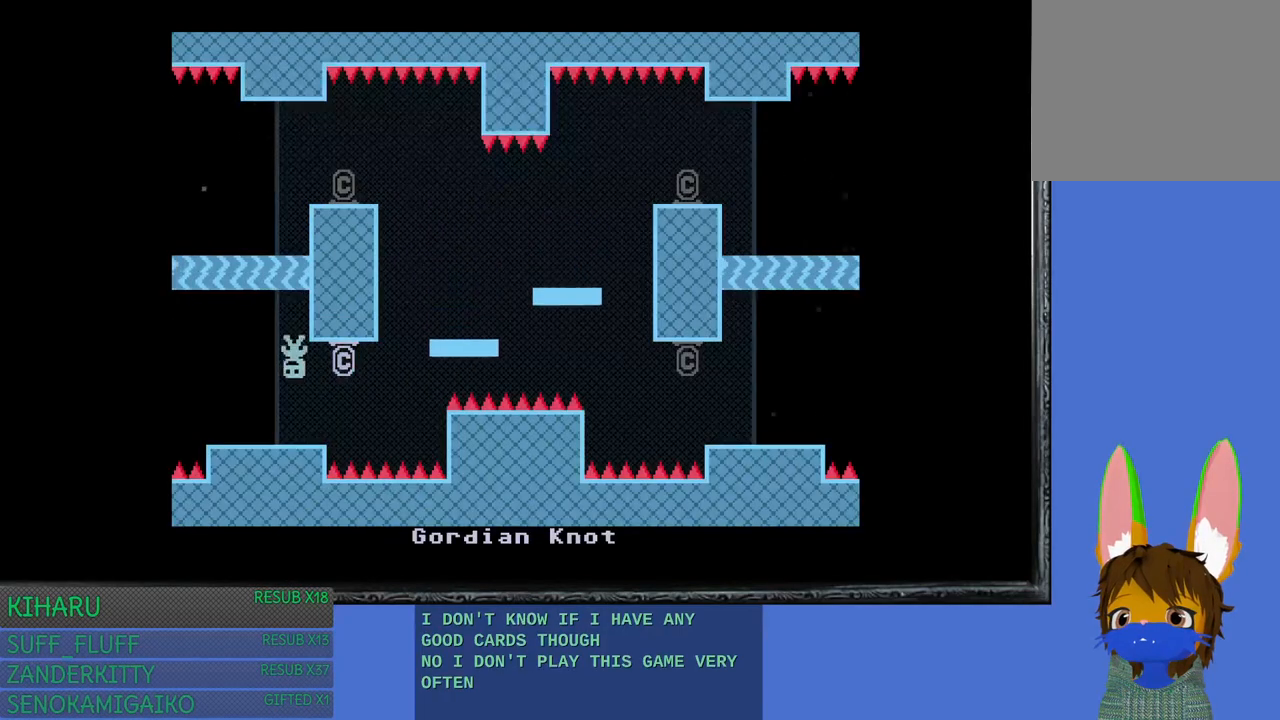
{"buttons": [], "left_stick": "center", "right_stick": "center", "events": [[200, "left_stick", "center"]]}
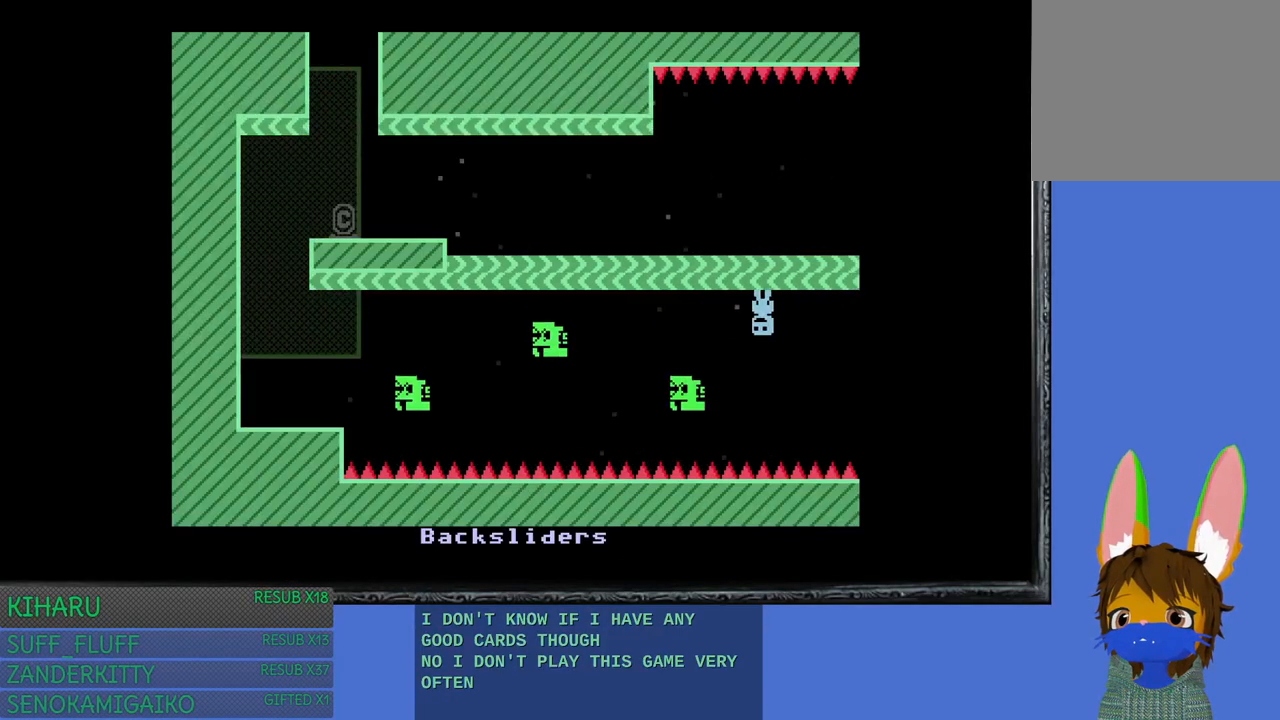
{"buttons": [], "left_stick": "center", "right_stick": "center", "events": [[50, "left_stick", "right"], [450, "left_stick", "center"]]}
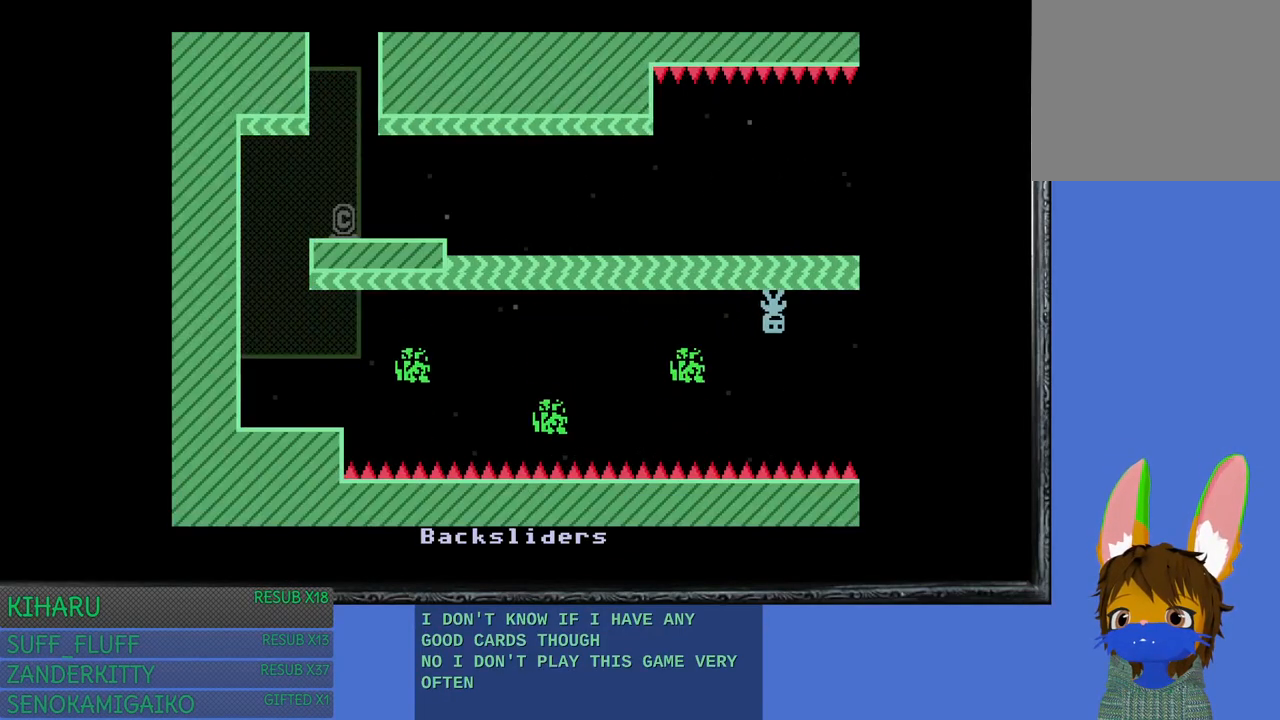
{"buttons": [], "left_stick": "left", "right_stick": "center", "events": [[50, "left_stick", "right"], [233, "left_stick", "center"], [283, "left_stick", "right"], [350, "left_stick", "center"], [500, "left_stick", "left"]]}
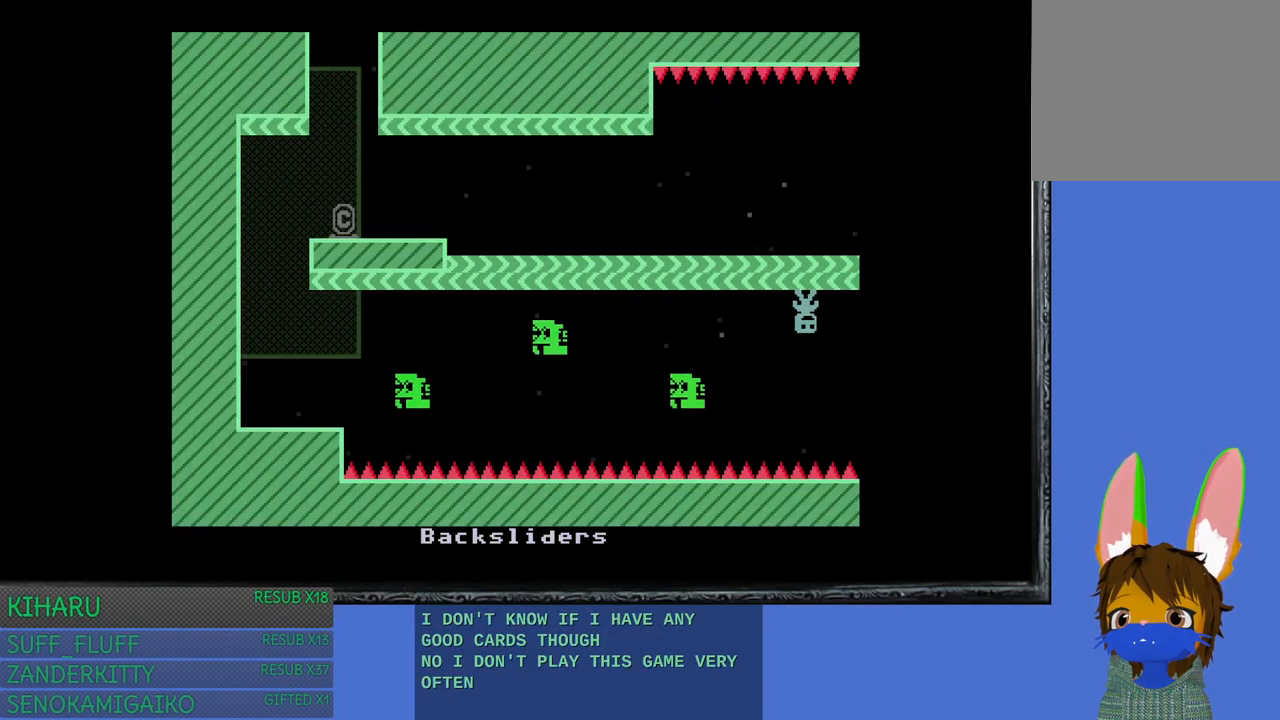
{"buttons": [], "left_stick": "right", "right_stick": "center", "events": [[283, "left_stick", "center"], [367, "left_stick", "right"]]}
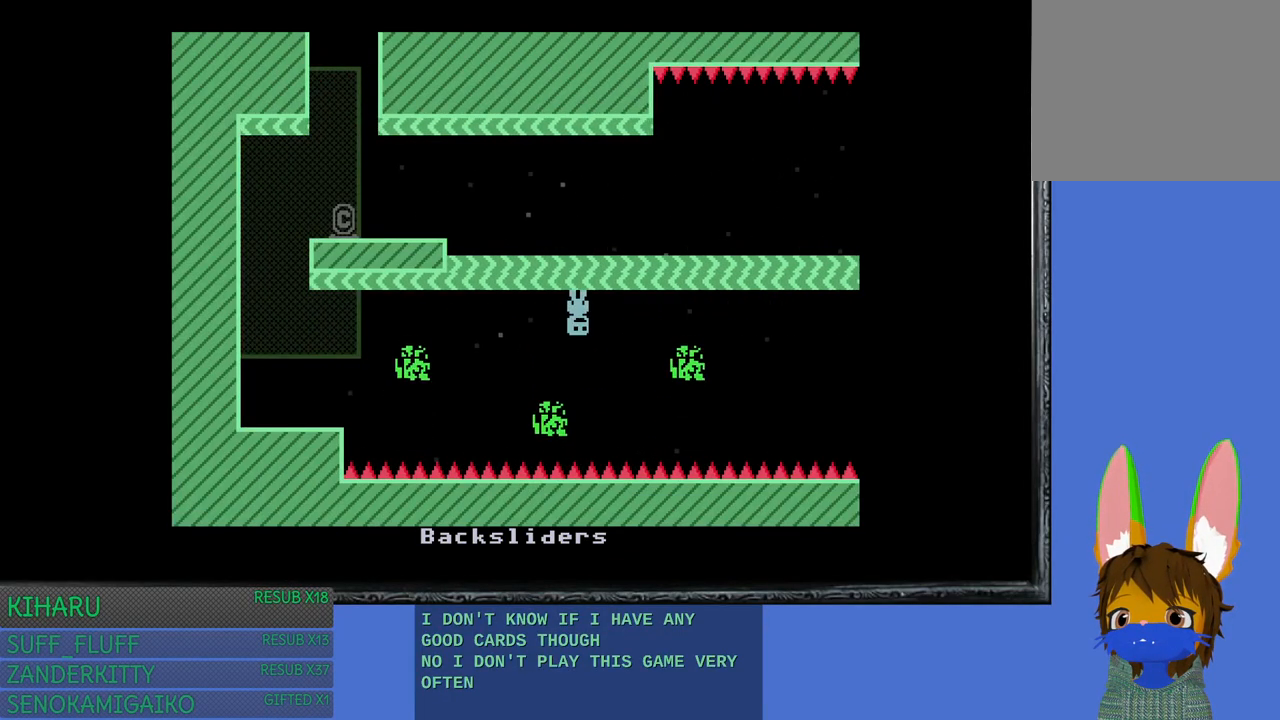
{"buttons": [], "left_stick": "right", "right_stick": "center", "events": [[33, "left_stick", "up-left"], [83, "left_stick", "left"], [250, "left_stick", "right"]]}